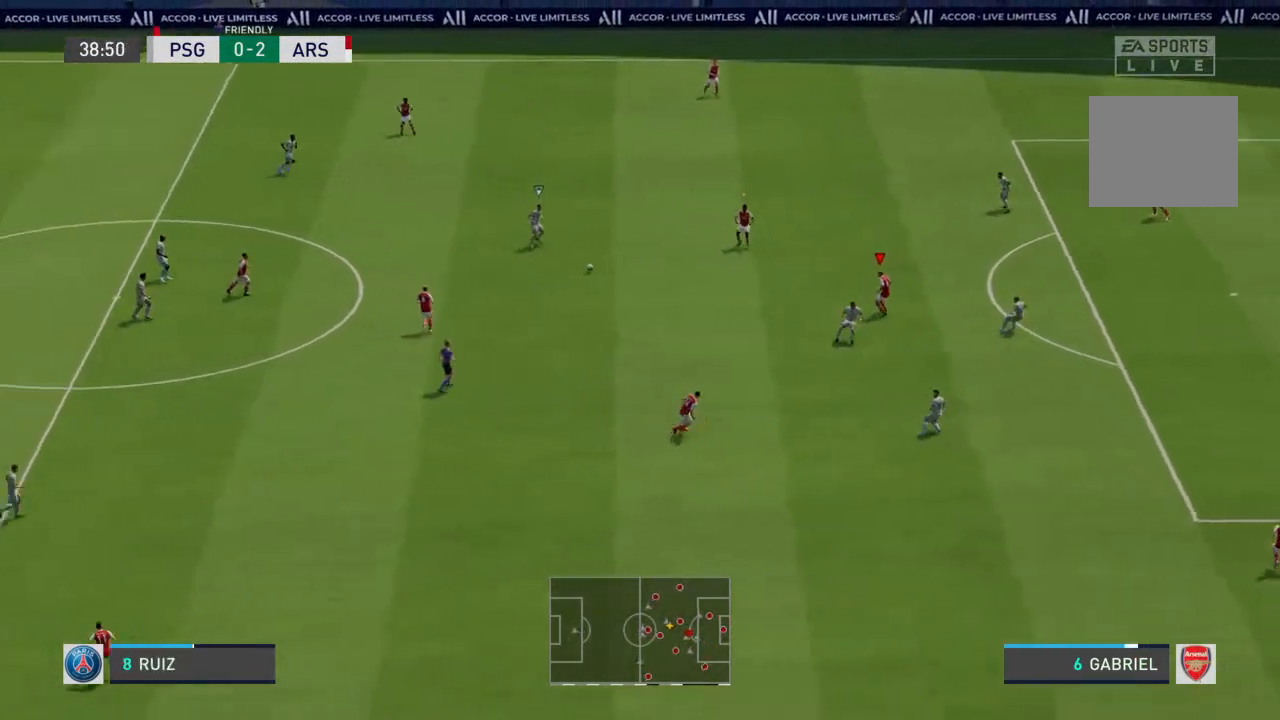
Gameplay with a controller (PlayStation layout); each line is a JSON object with the inputs held at the frame after it. "events" lists button and stick changes between this image and that frame as [ms after this image, input, new state], when the widget could be followed in between. Not read: L3 R3.
{"buttons": ["R2"], "left_stick": "down-left", "right_stick": "center", "events": [[33, "left_stick", "down-left"], [167, "L1", "down"], [300, "L1", "up"], [300, "R2", "down"]]}
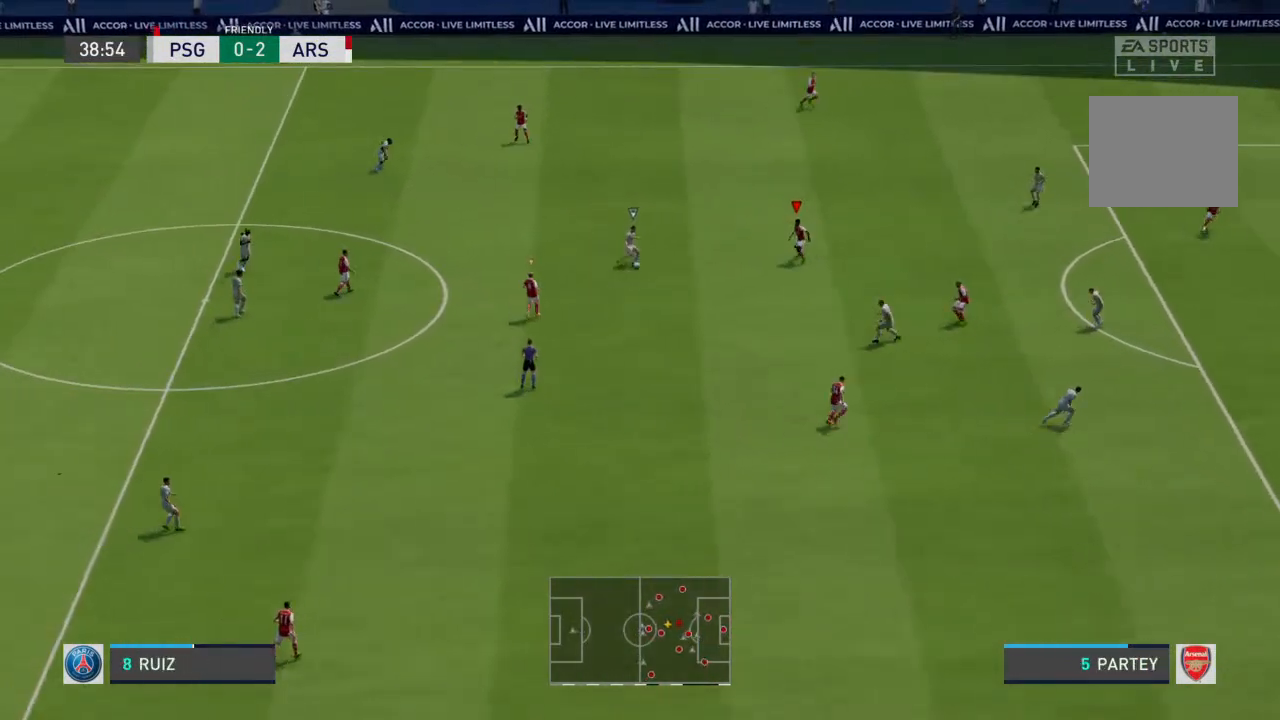
{"buttons": ["L2", "R2"], "left_stick": "left", "right_stick": "center", "events": [[67, "L2", "down"], [333, "left_stick", "left"]]}
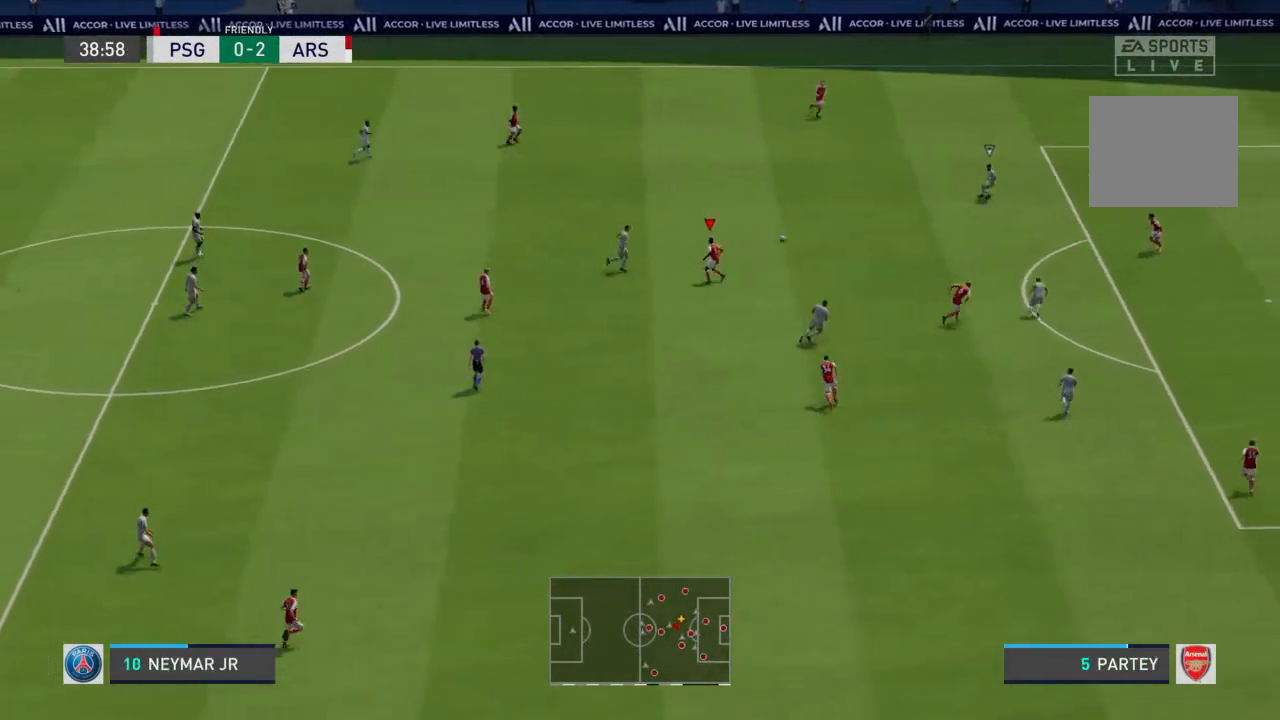
{"buttons": ["R2"], "left_stick": "up", "right_stick": "center", "events": [[33, "left_stick", "up"], [100, "left_stick", "up-right"], [133, "L2", "up"], [200, "R2", "up"], [267, "L1", "down"], [367, "L1", "up"], [367, "R2", "down"], [400, "left_stick", "up"]]}
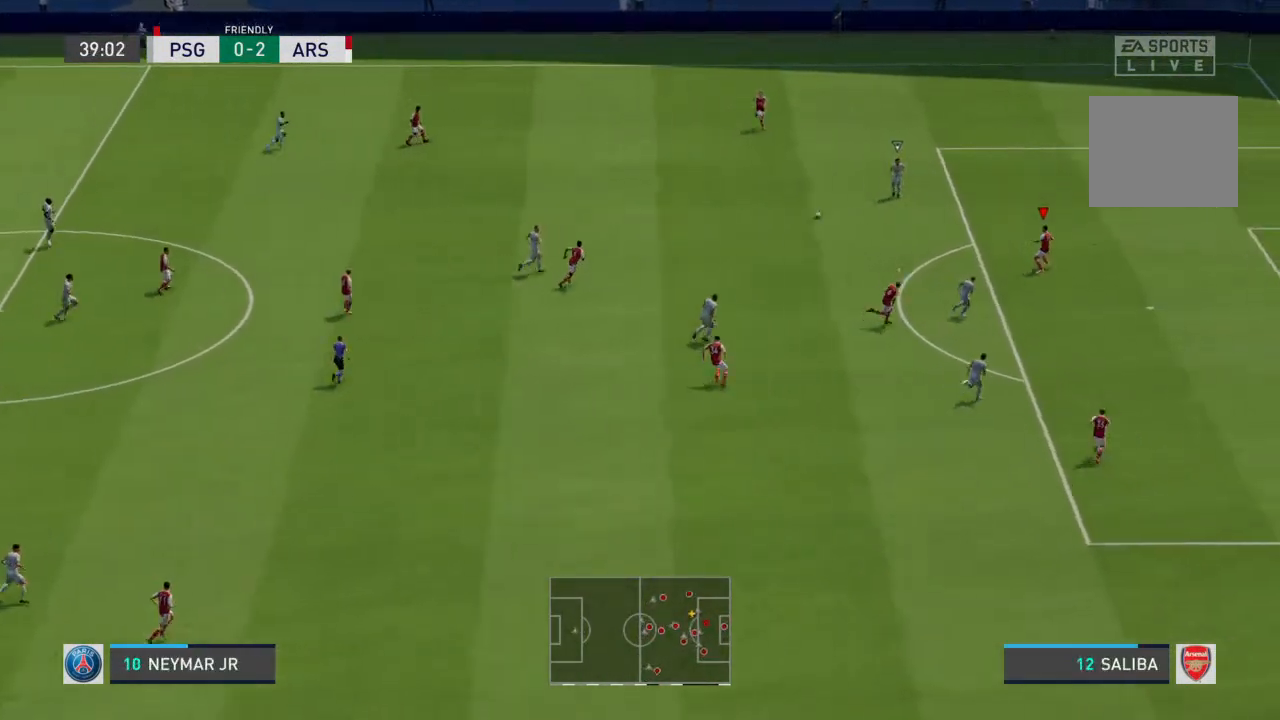
{"buttons": ["R2"], "left_stick": "up-right", "right_stick": "center", "events": [[33, "L2", "down"], [133, "left_stick", "up-right"], [200, "L2", "up"]]}
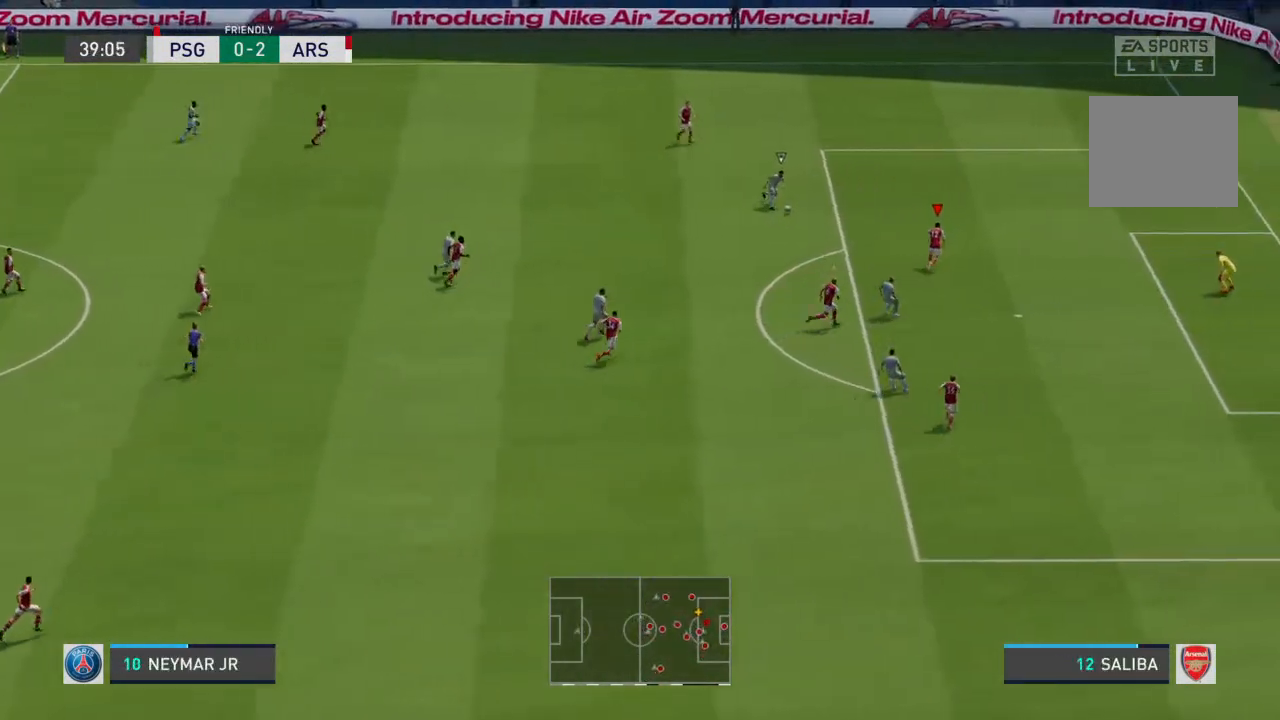
{"buttons": ["L2", "R2"], "left_stick": "up-left", "right_stick": "center", "events": [[233, "left_stick", "up"], [333, "left_stick", "up-left"], [467, "L2", "down"]]}
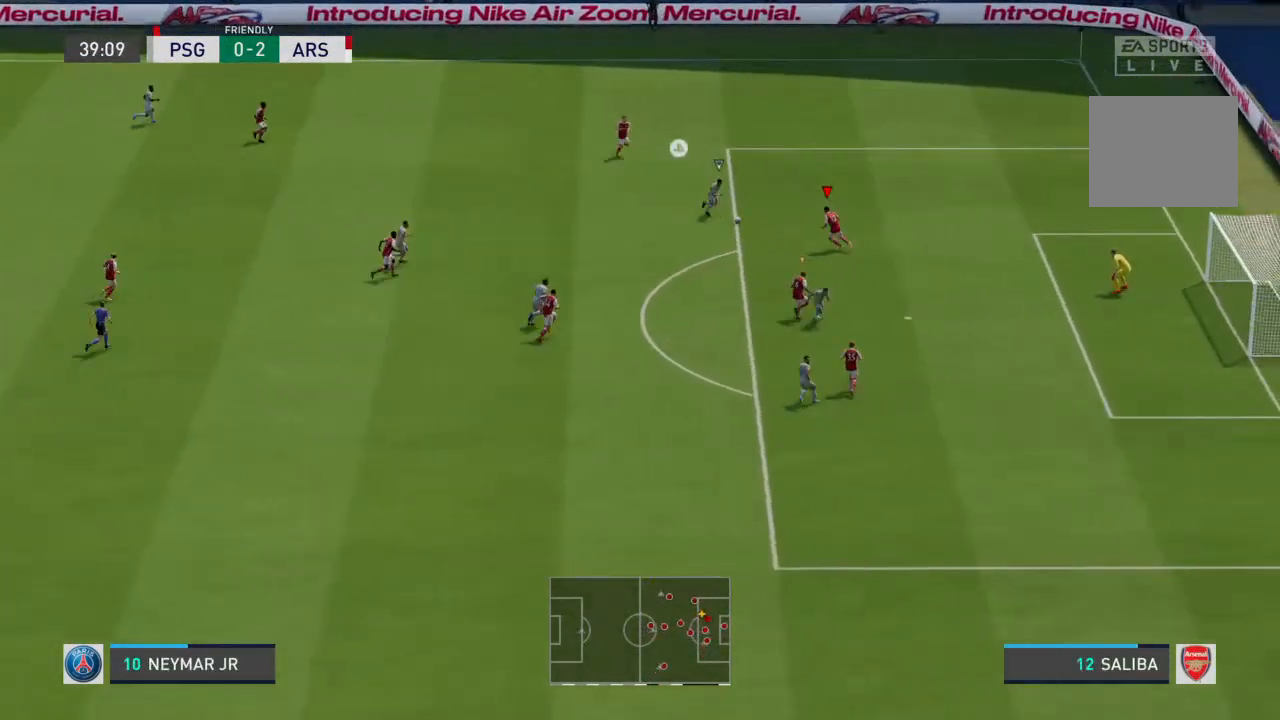
{"buttons": ["L2", "R2"], "left_stick": "up", "right_stick": "center", "events": [[167, "left_stick", "up"], [267, "left_stick", "up-left"], [400, "CIRCLE", "down"], [400, "left_stick", "up"], [467, "CIRCLE", "up"]]}
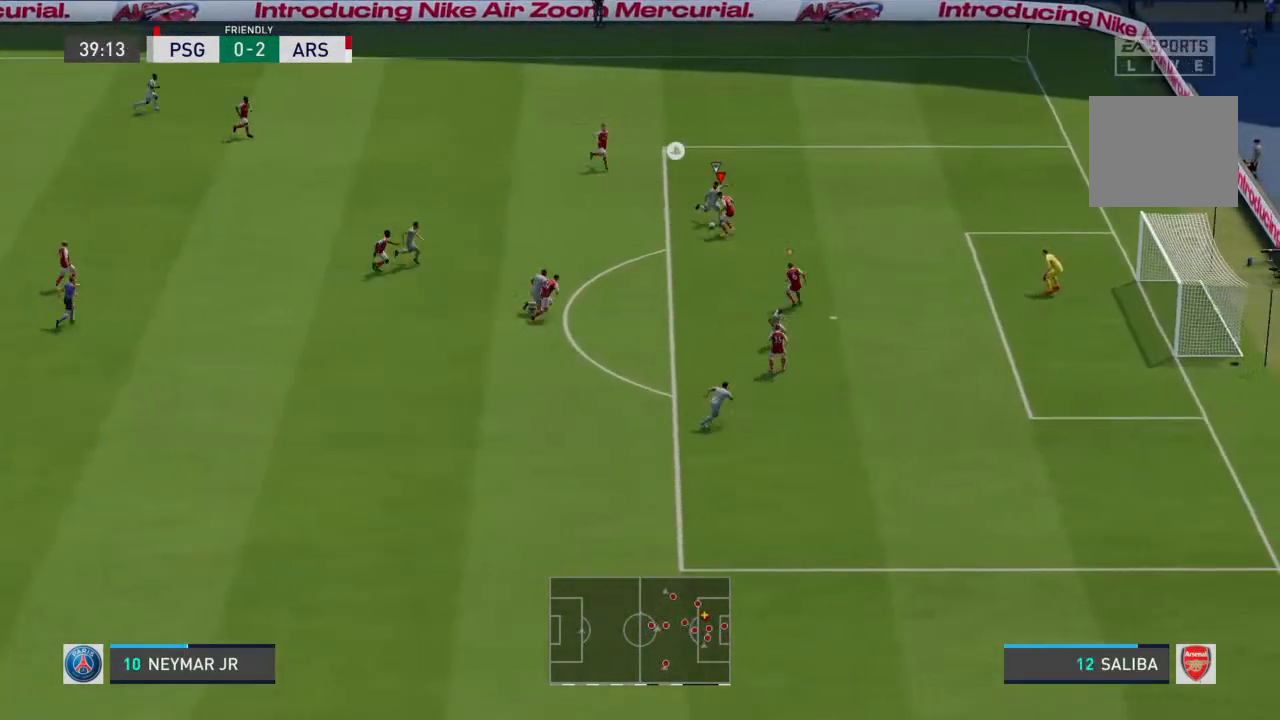
{"buttons": [], "left_stick": "up-left", "right_stick": "center", "events": [[33, "L2", "up"], [33, "left_stick", "up-right"], [67, "R2", "up"], [433, "left_stick", "up-left"]]}
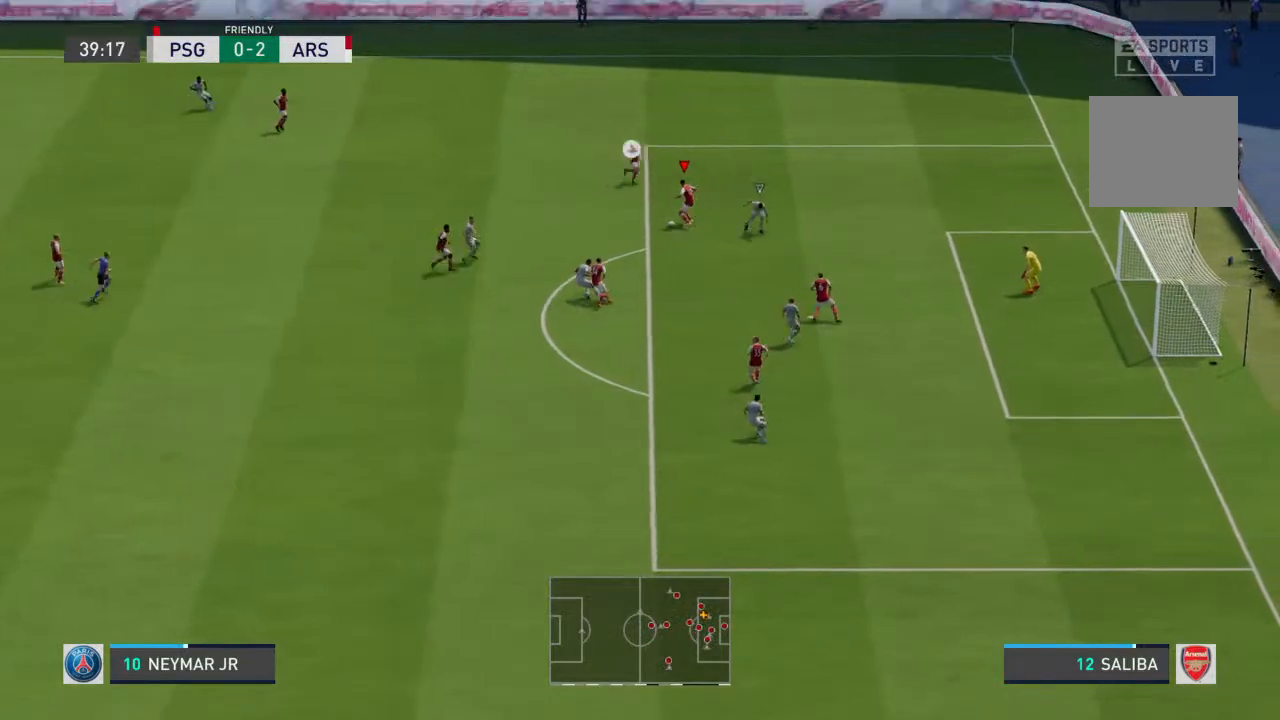
{"buttons": [], "left_stick": "up-left", "right_stick": "center", "events": []}
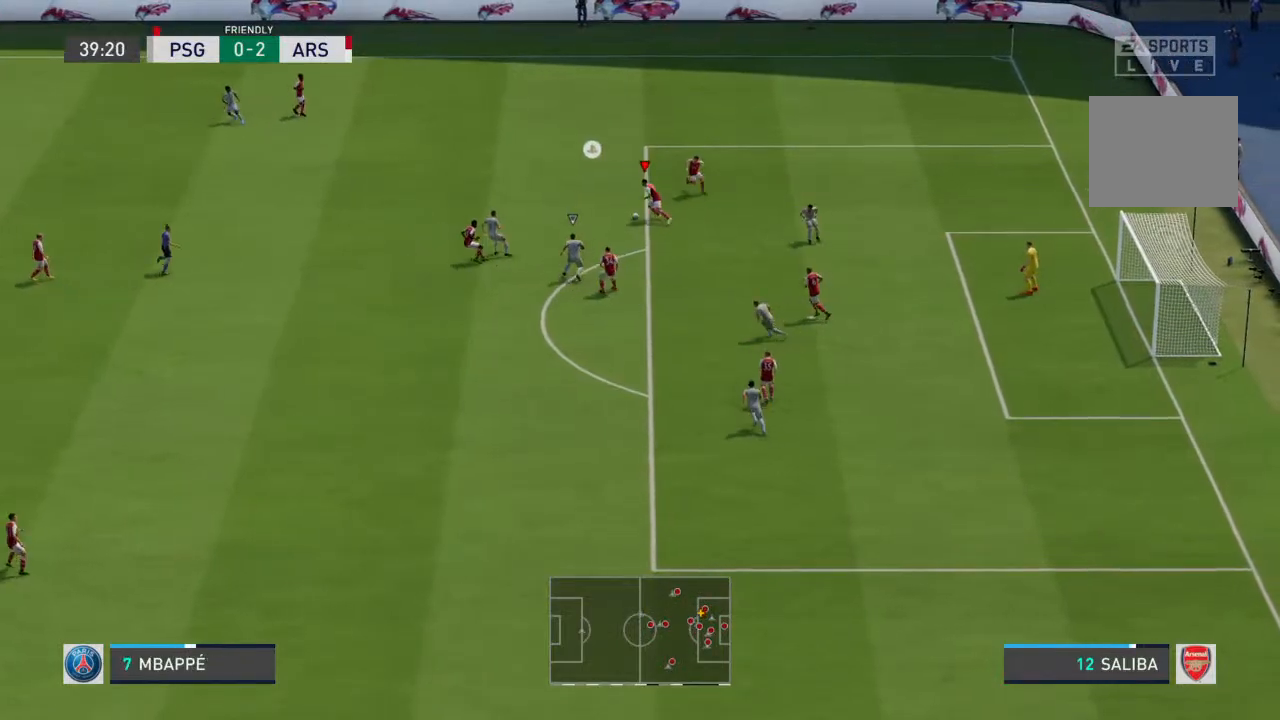
{"buttons": [], "left_stick": "up-left", "right_stick": "center", "events": [[133, "CROSS", "down"], [400, "CROSS", "up"]]}
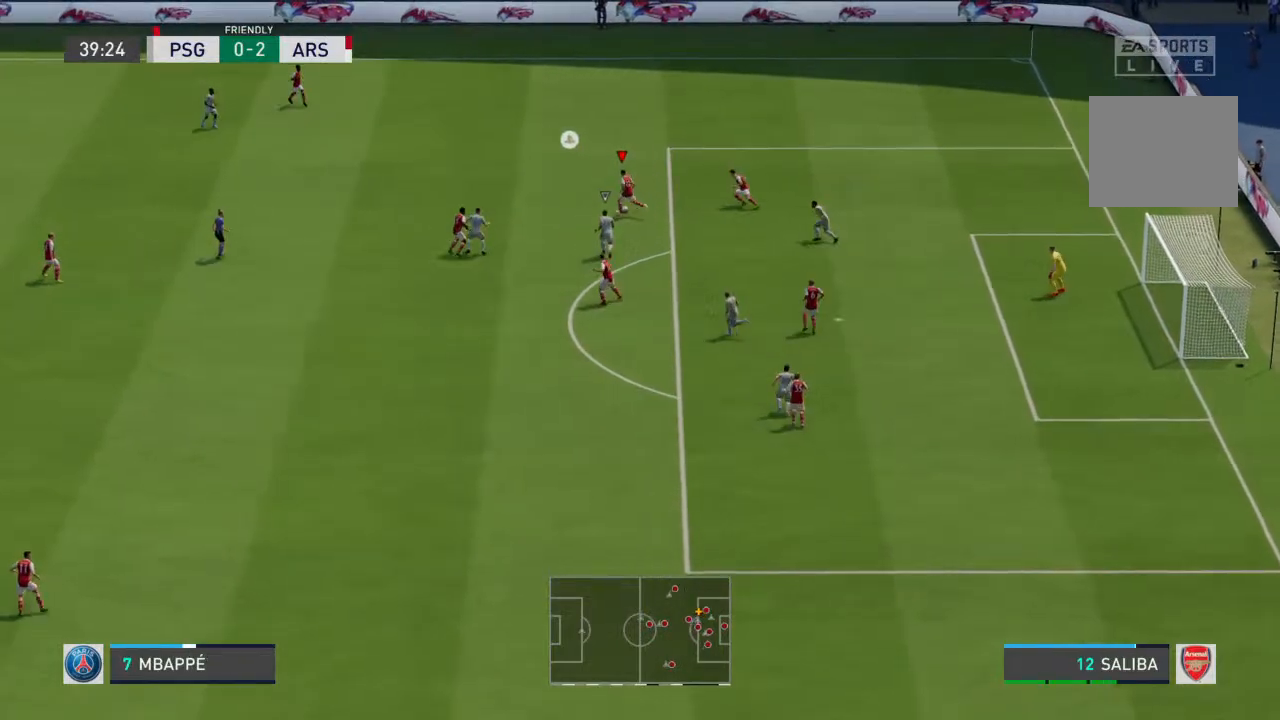
{"buttons": [], "left_stick": "center", "right_stick": "center", "events": [[267, "left_stick", "center"]]}
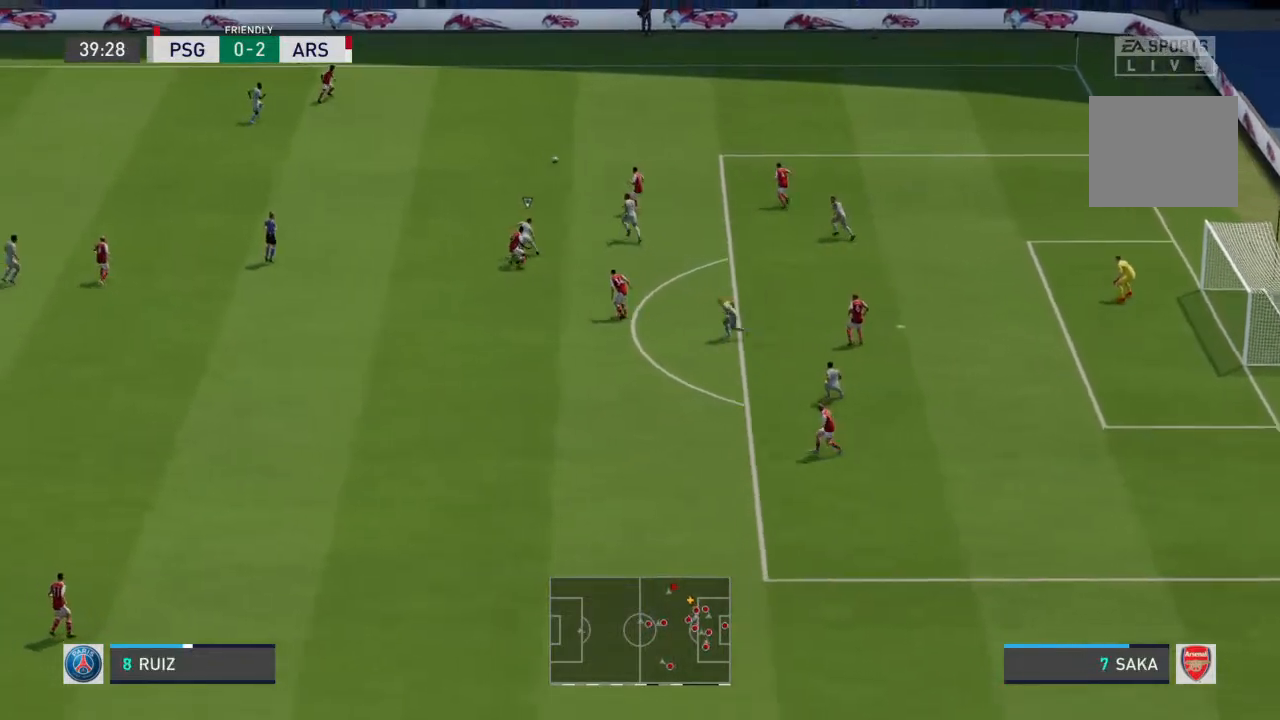
{"buttons": [], "left_stick": "center", "right_stick": "center", "events": []}
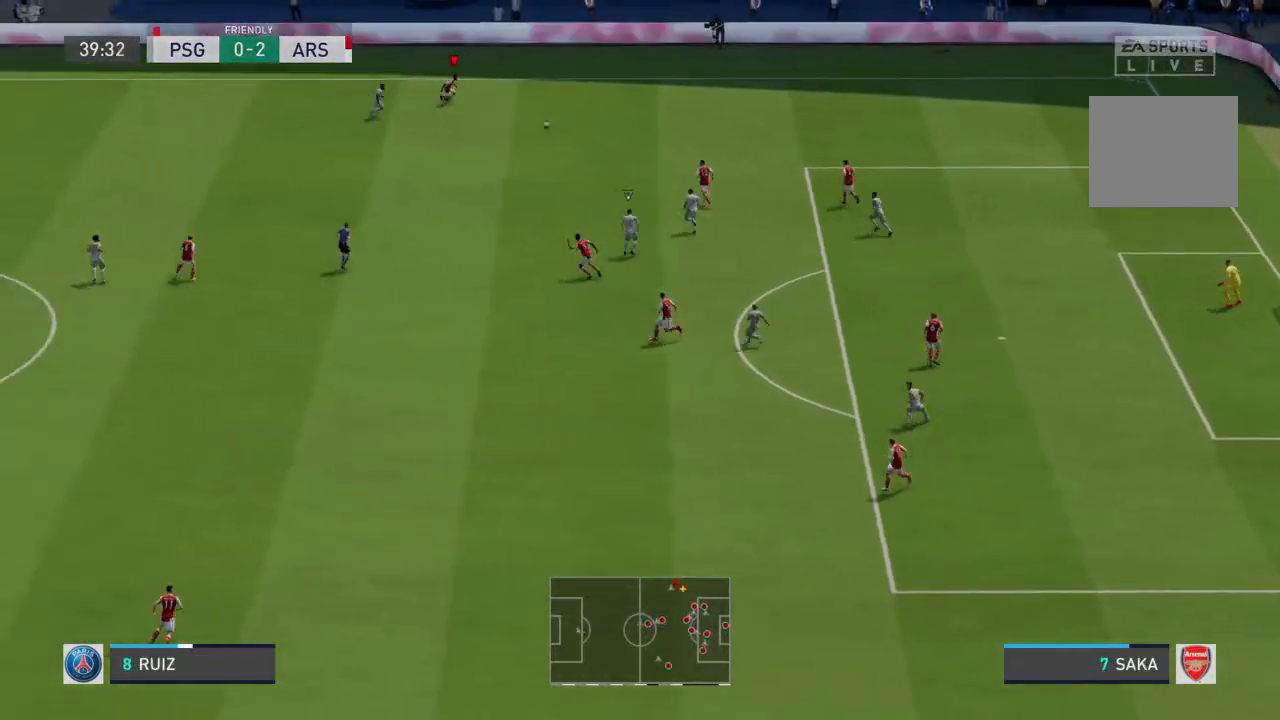
{"buttons": [], "left_stick": "down-right", "right_stick": "center", "events": [[33, "left_stick", "down-right"]]}
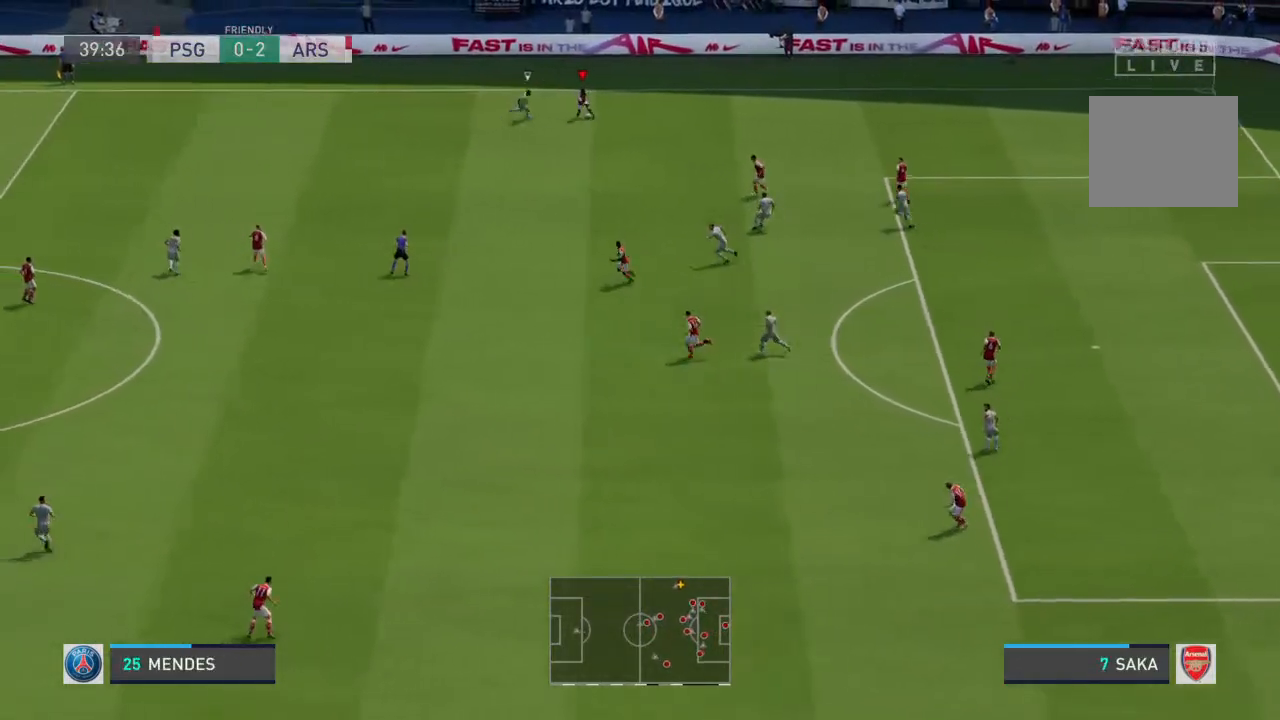
{"buttons": ["R2"], "left_stick": "down-left", "right_stick": "center", "events": [[33, "left_stick", "down"], [300, "R2", "down"], [333, "left_stick", "down-left"]]}
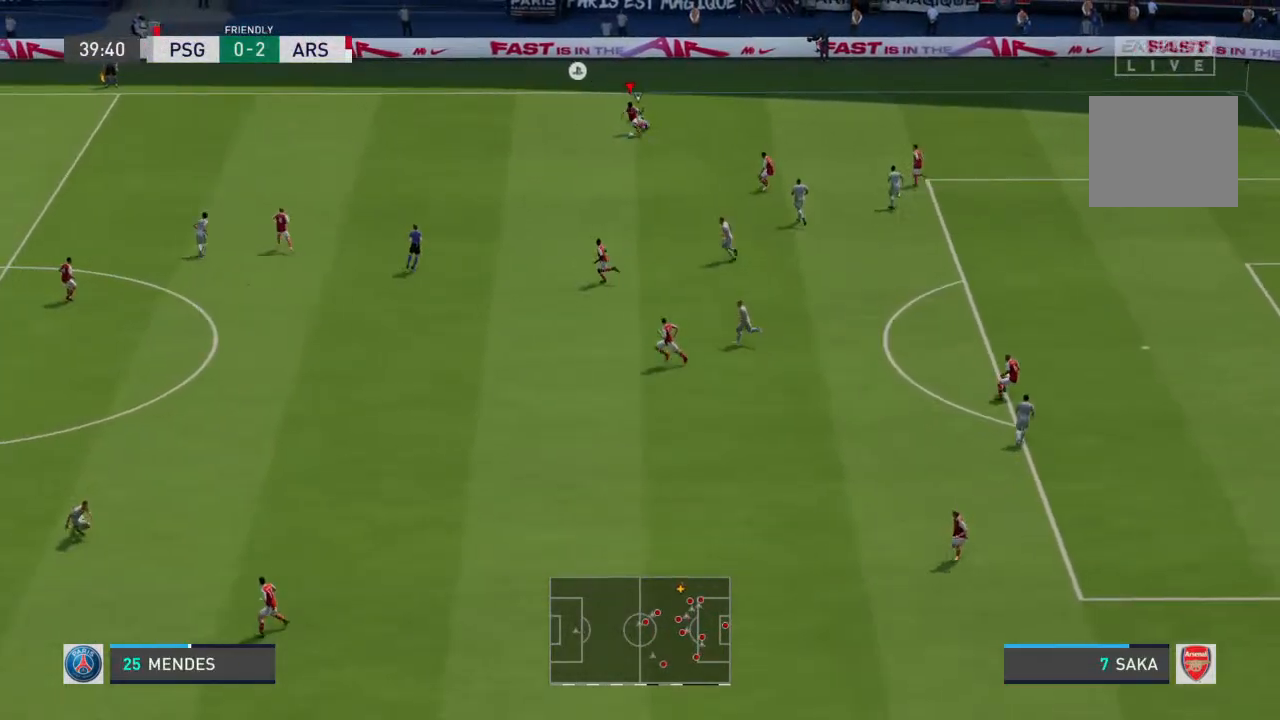
{"buttons": ["R2"], "left_stick": "left", "right_stick": "center", "events": [[367, "left_stick", "left"]]}
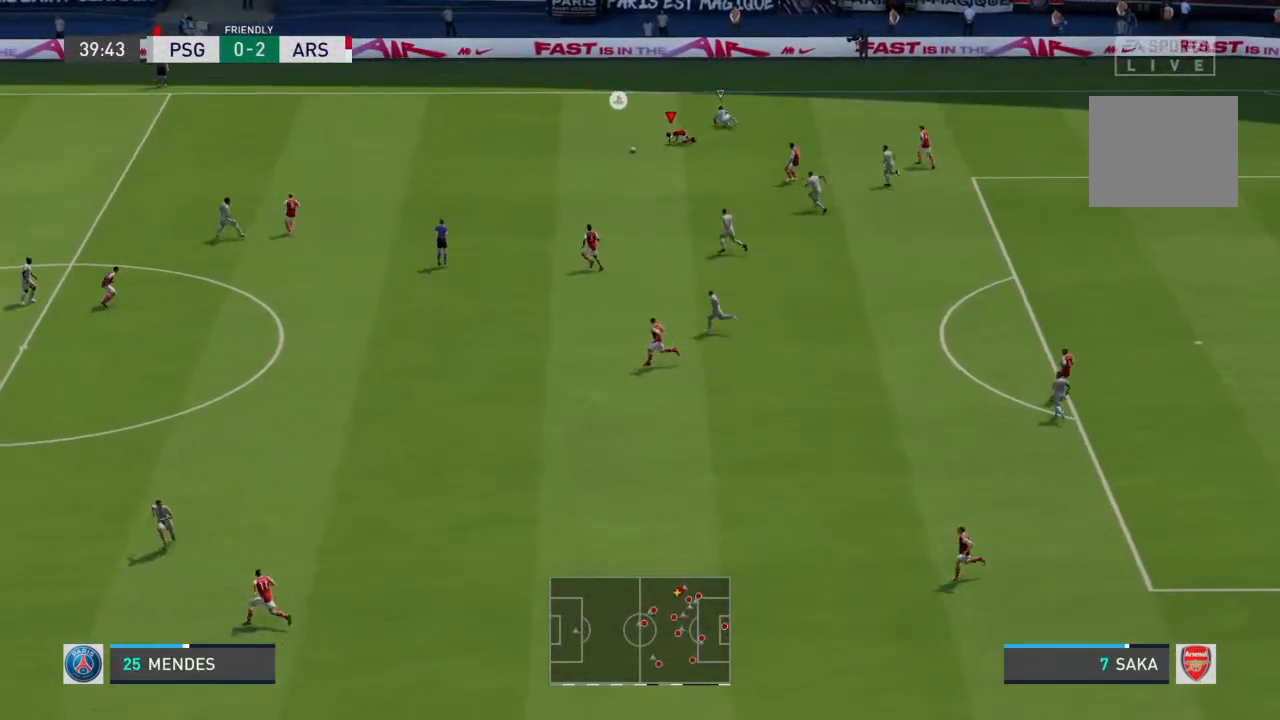
{"buttons": ["R2"], "left_stick": "left", "right_stick": "center", "events": []}
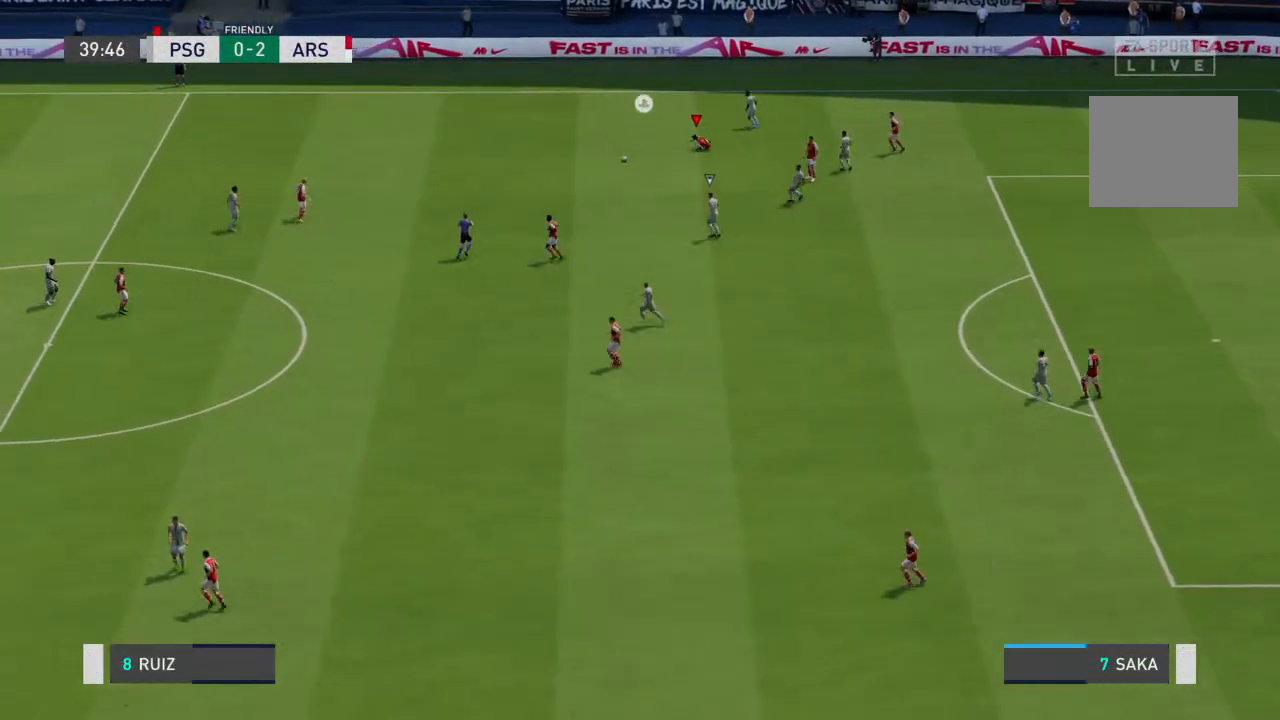
{"buttons": [], "left_stick": "left", "right_stick": "center", "events": [[433, "R2", "up"]]}
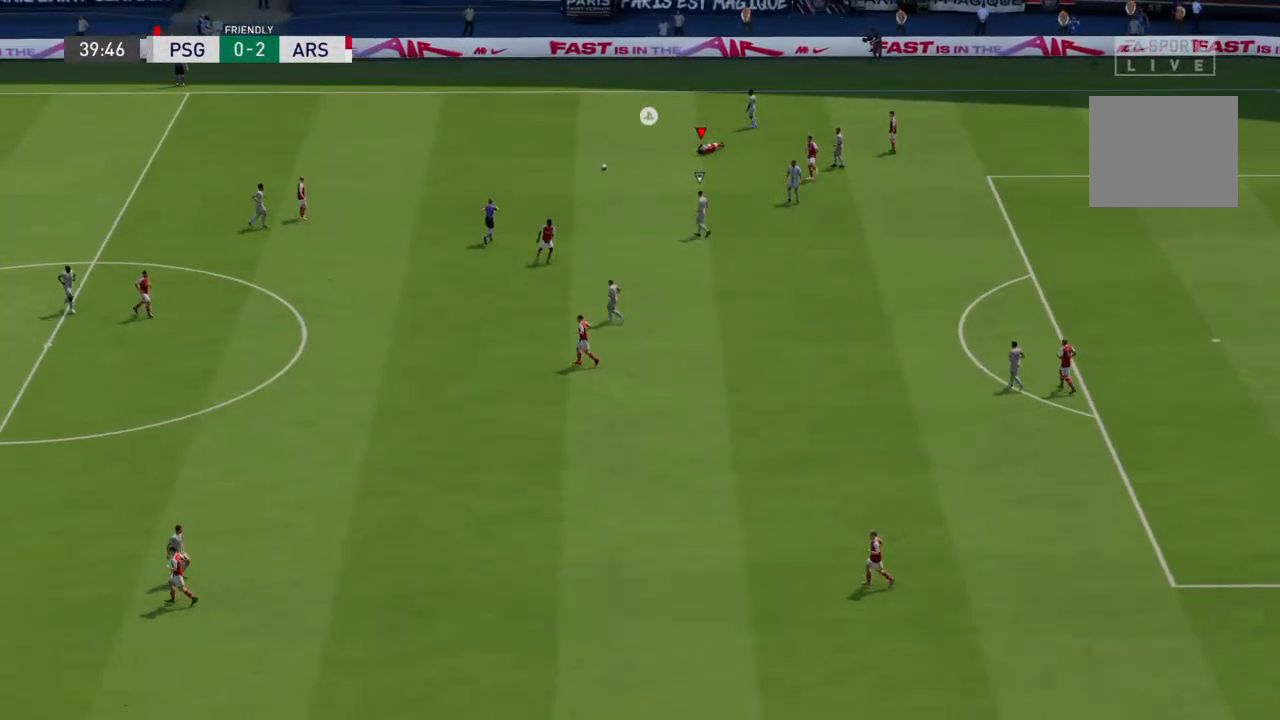
{"buttons": [], "left_stick": "center", "right_stick": "center", "events": [[33, "left_stick", "center"]]}